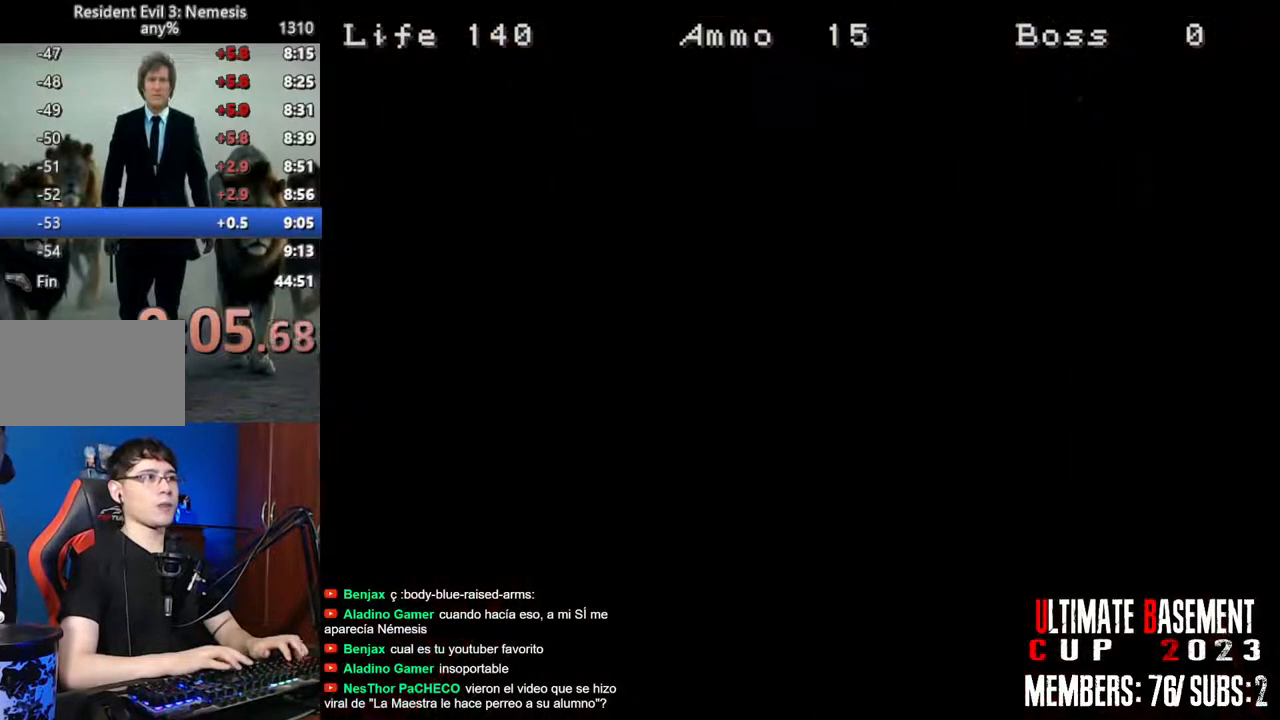
Gameplay with keyboard; each line is a JSON object with the keys held at the frame after it. "events" lists presses ("down") and releases ("up") of "a", "d", "k", "l", "o", "q", "s", "semicolon", "shift", "space" and "w" between this image and that frame as [ms after this image, input, new state], when the widget could be followed in between. No other keys are recorded. Mouse input is not recorded.
{"keys": ["semicolon", "shift"], "events": [[416, "semicolon", "down"], [466, "q", "up"]]}
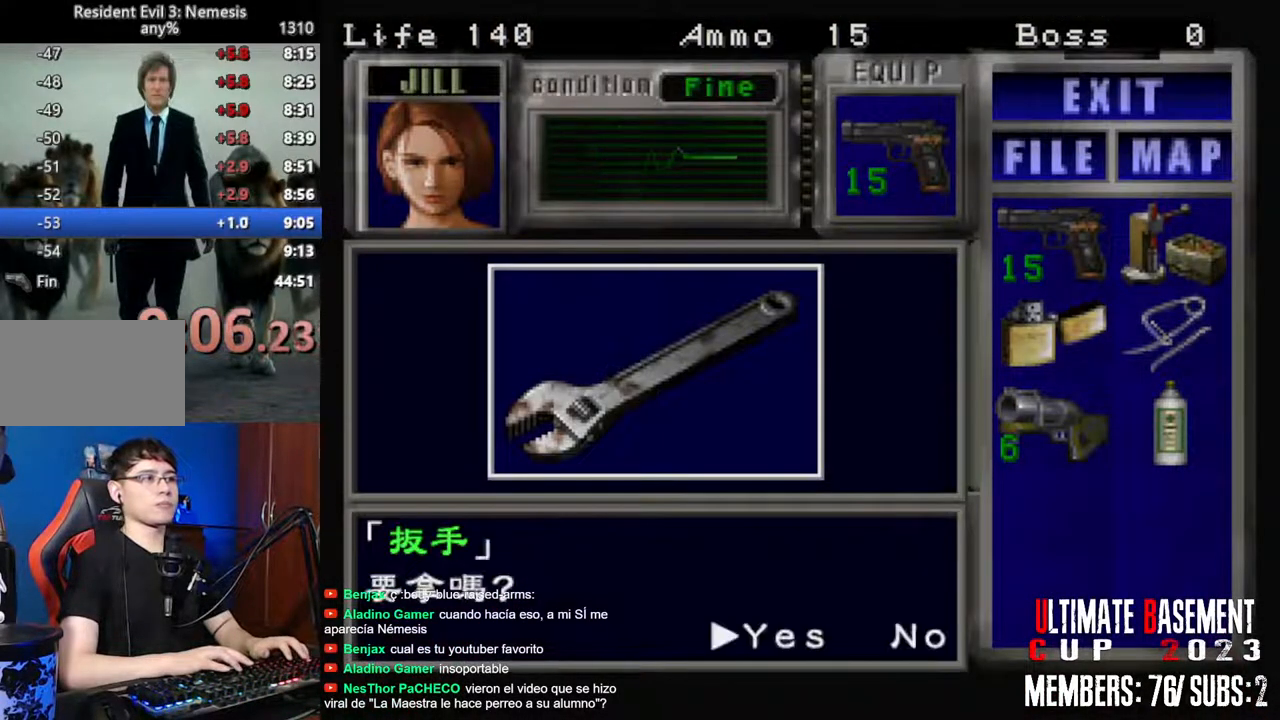
{"keys": ["semicolon", "shift"], "events": [[16, "semicolon", "up"], [100, "semicolon", "down"], [200, "semicolon", "up"], [283, "semicolon", "down"], [333, "semicolon", "up"], [483, "semicolon", "down"]]}
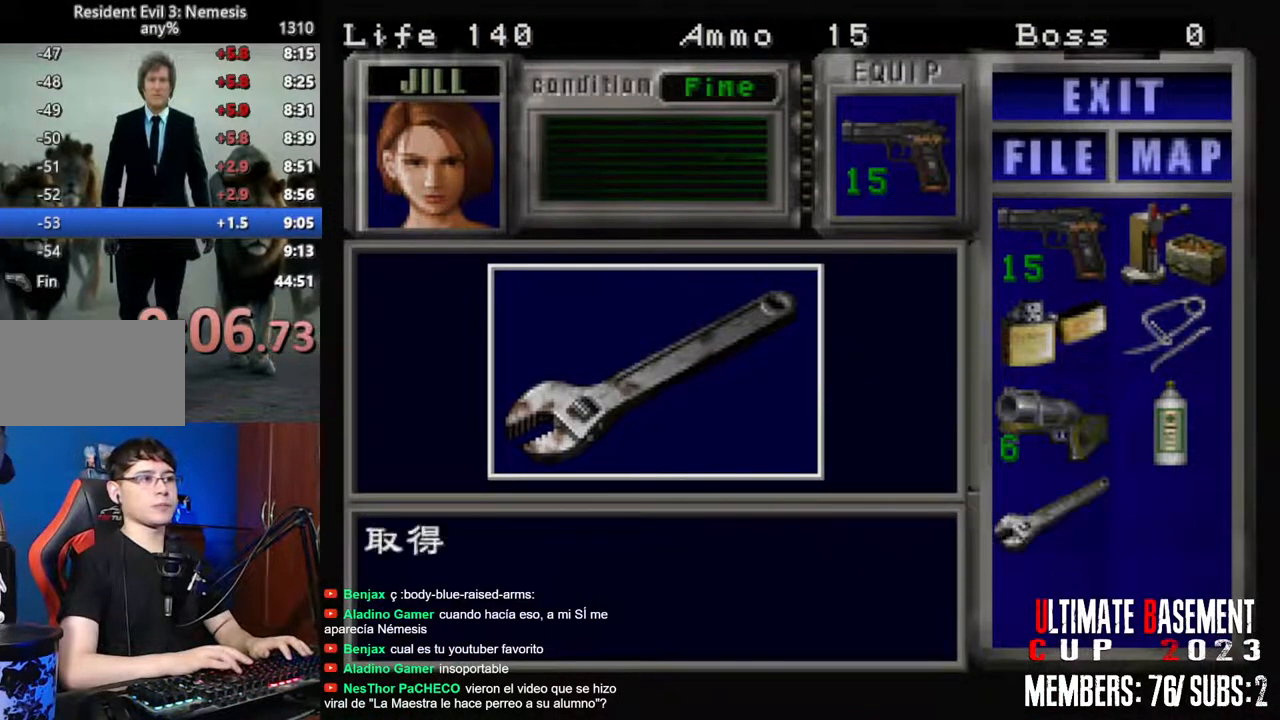
{"keys": ["d", "shift", "w"], "events": [[16, "semicolon", "up"], [66, "q", "down"], [166, "q", "up"], [166, "semicolon", "down"], [266, "q", "down"], [266, "semicolon", "up"], [350, "d", "down"], [350, "q", "up"], [400, "w", "down"]]}
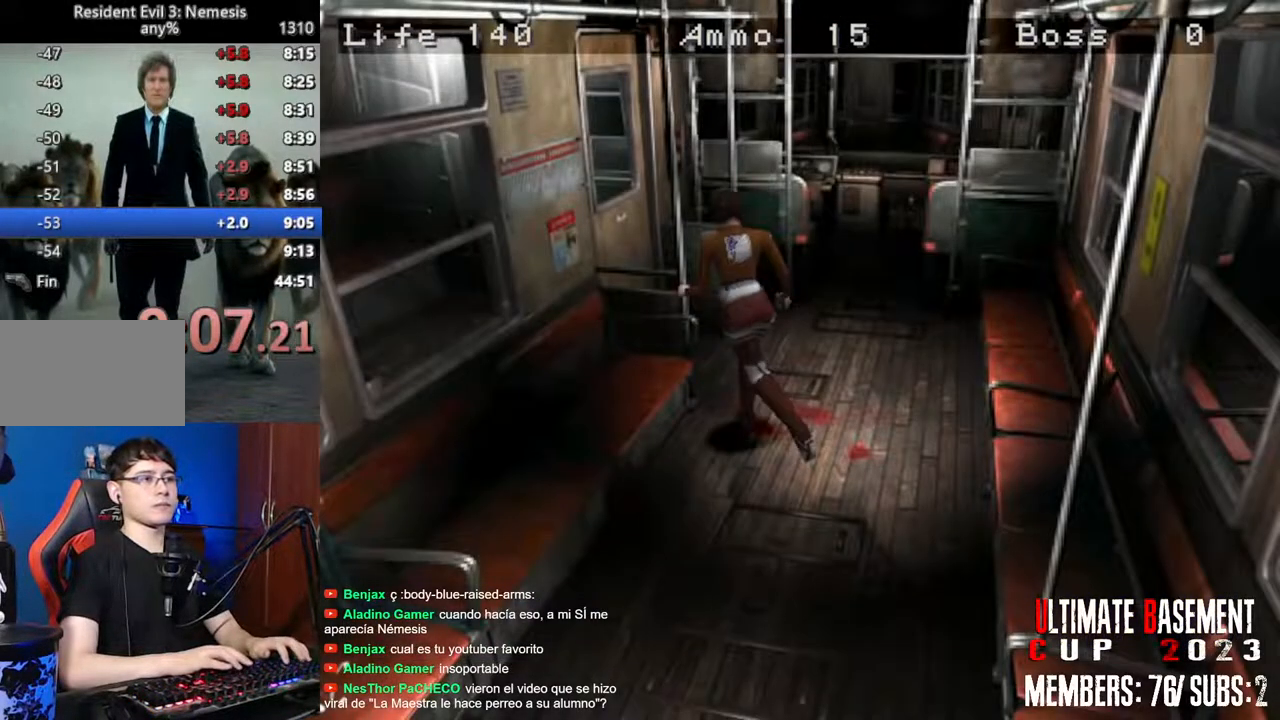
{"keys": ["a", "shift", "w"], "events": [[133, "d", "up"], [183, "a", "down"], [233, "semicolon", "down"], [283, "semicolon", "up"], [416, "semicolon", "down"], [466, "semicolon", "up"]]}
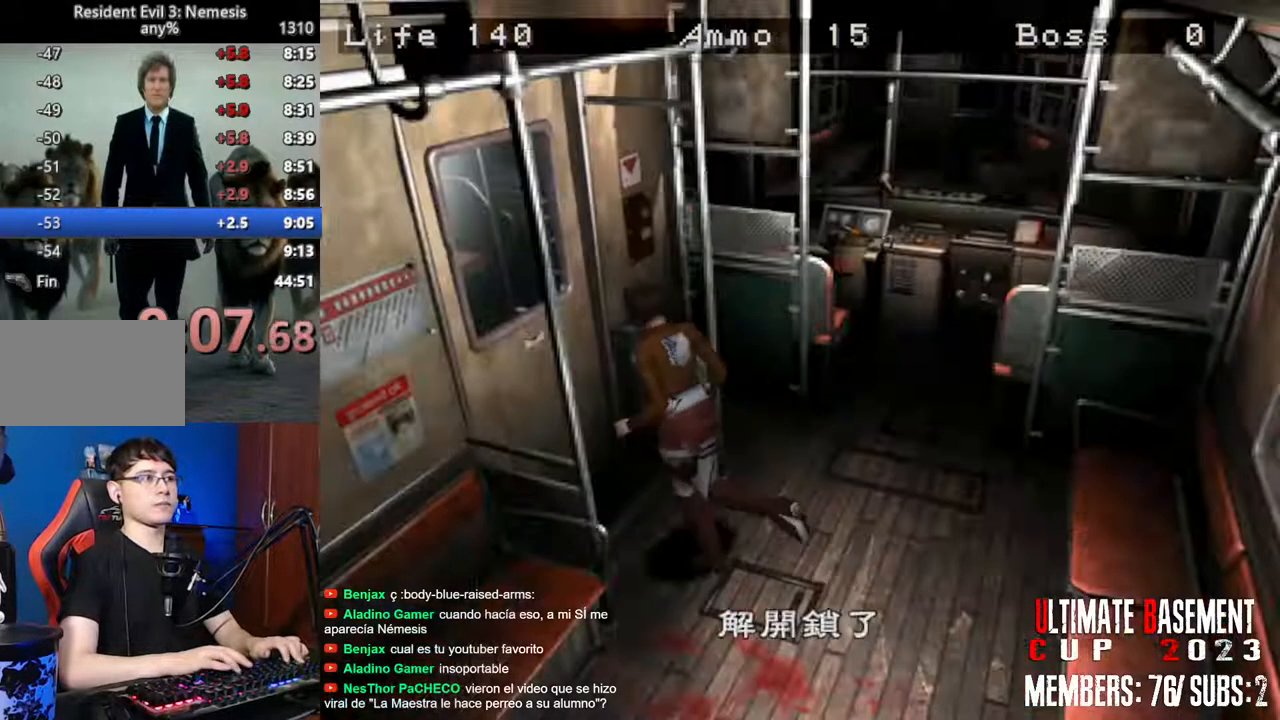
{"keys": ["d", "shift", "w"], "events": [[100, "semicolon", "down"], [150, "semicolon", "up"], [300, "semicolon", "down"], [333, "a", "up"], [333, "semicolon", "up"], [483, "d", "down"]]}
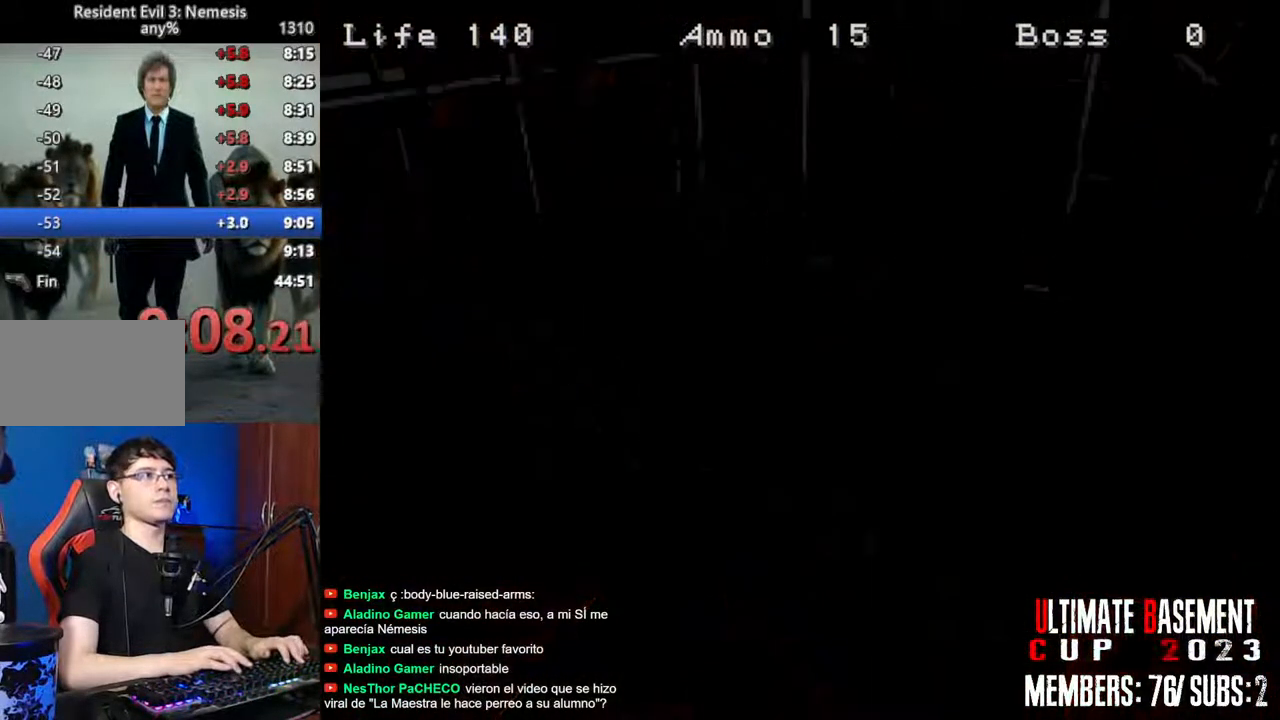
{"keys": ["d", "shift", "w"], "events": []}
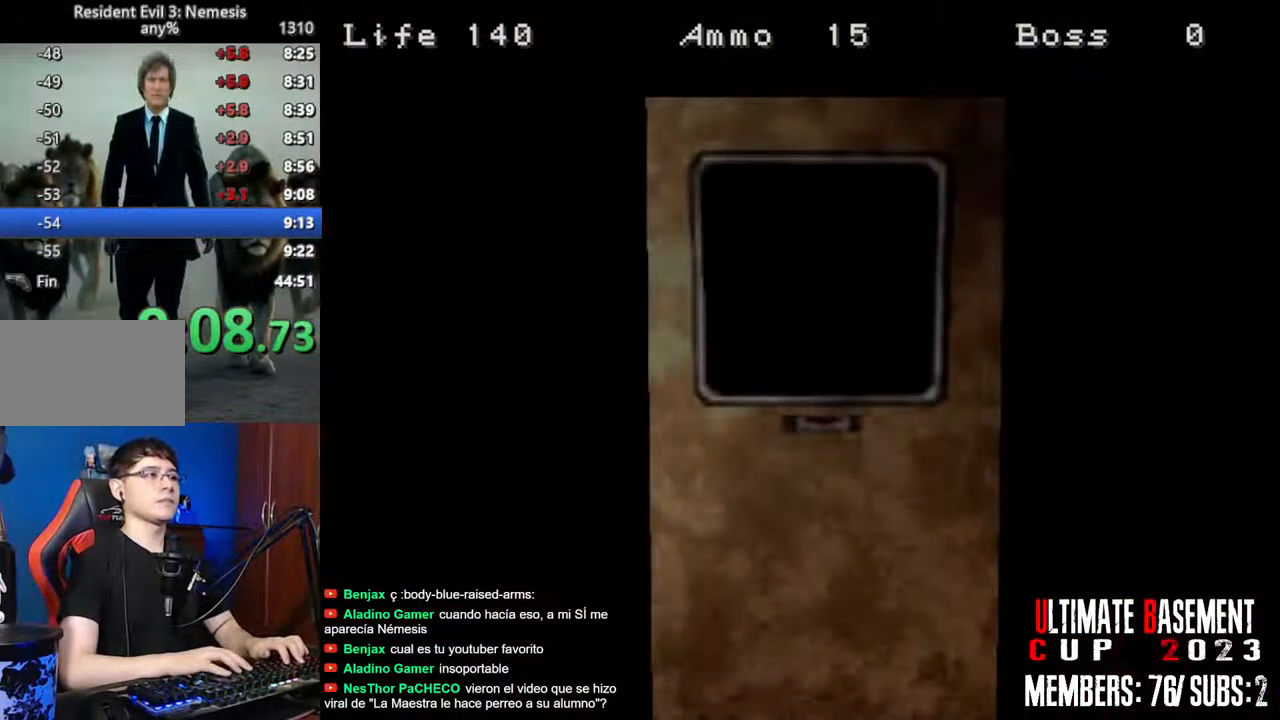
{"keys": ["d", "shift", "space", "w"], "events": [[466, "space", "down"]]}
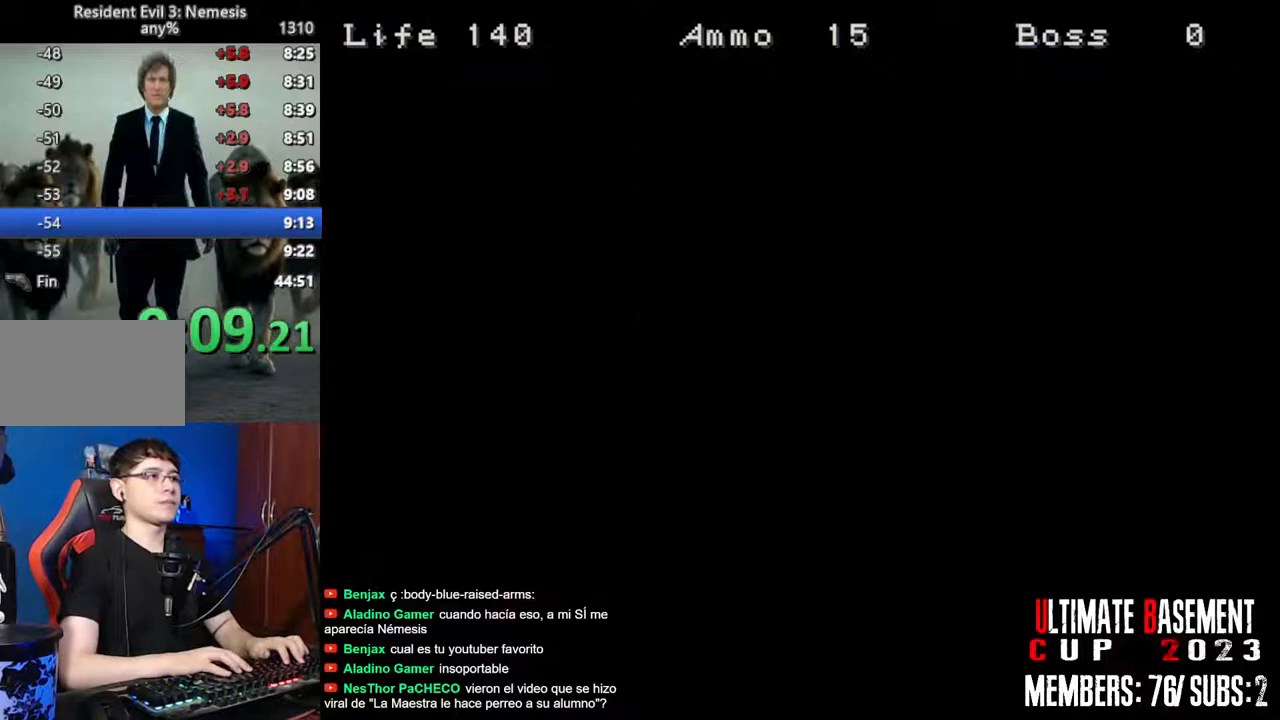
{"keys": ["d", "shift", "w"], "events": [[100, "space", "up"]]}
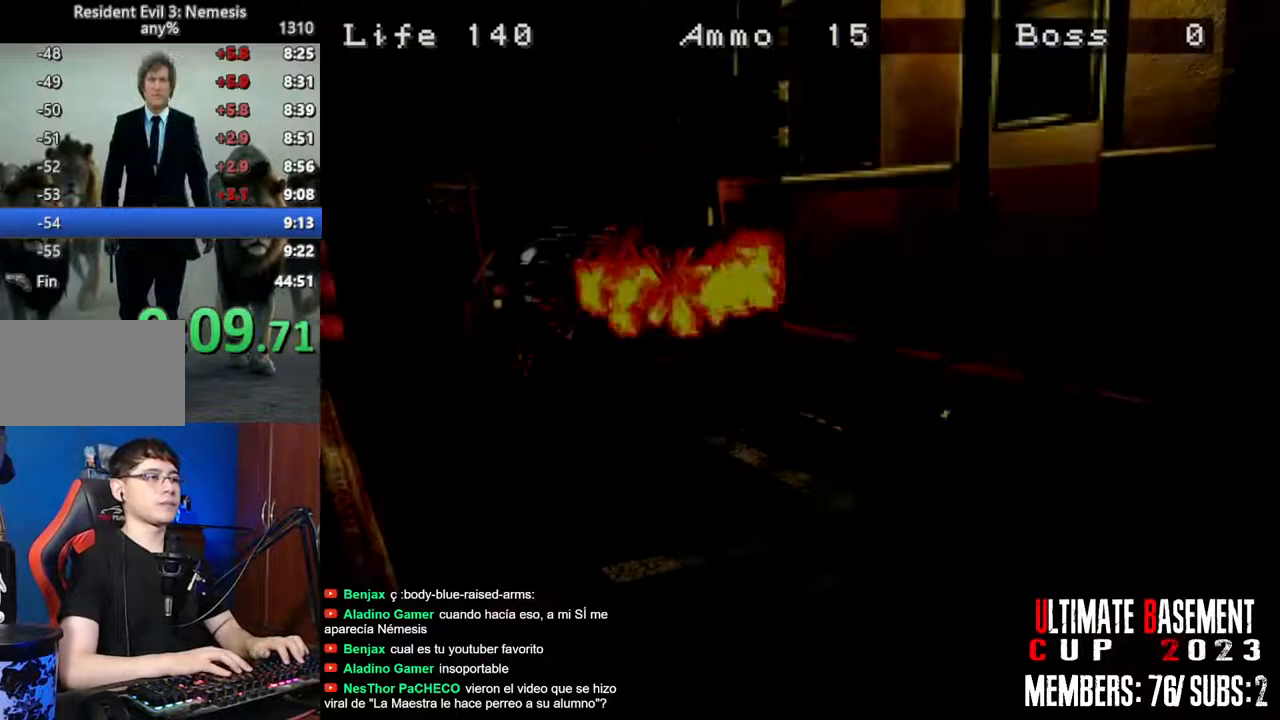
{"keys": ["shift", "w"], "events": [[500, "d", "up"]]}
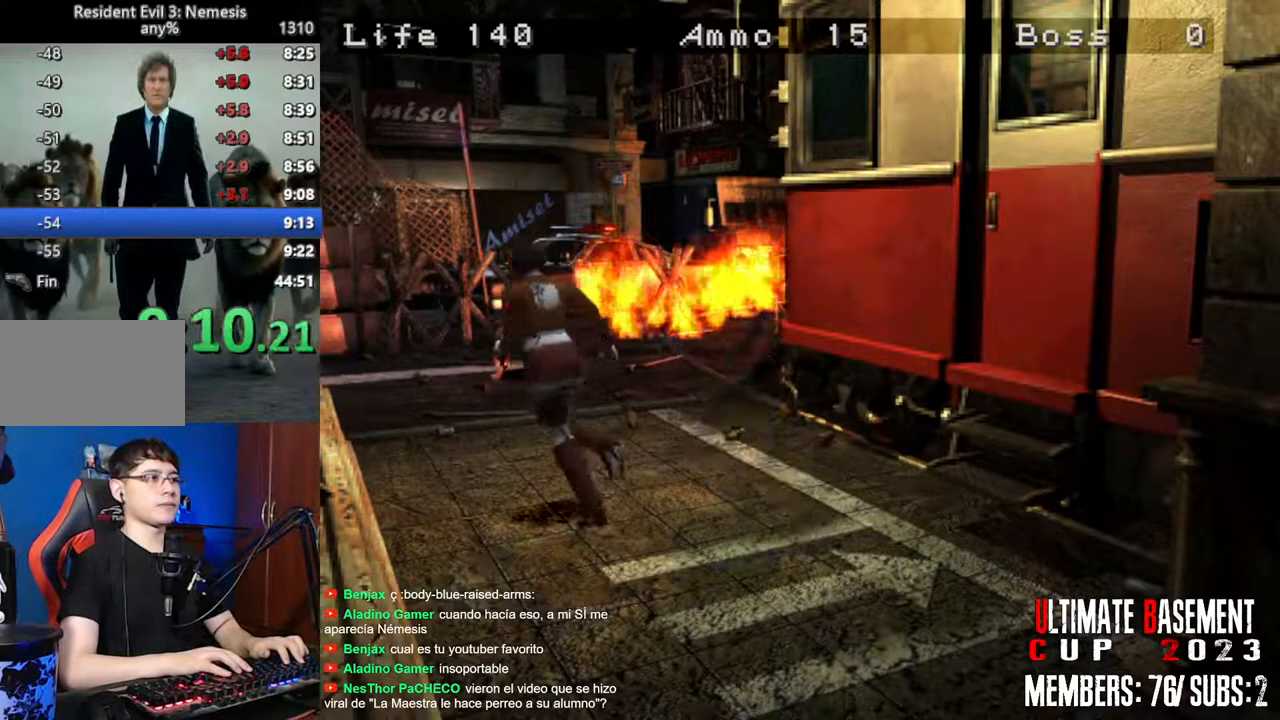
{"keys": ["shift", "w"], "events": []}
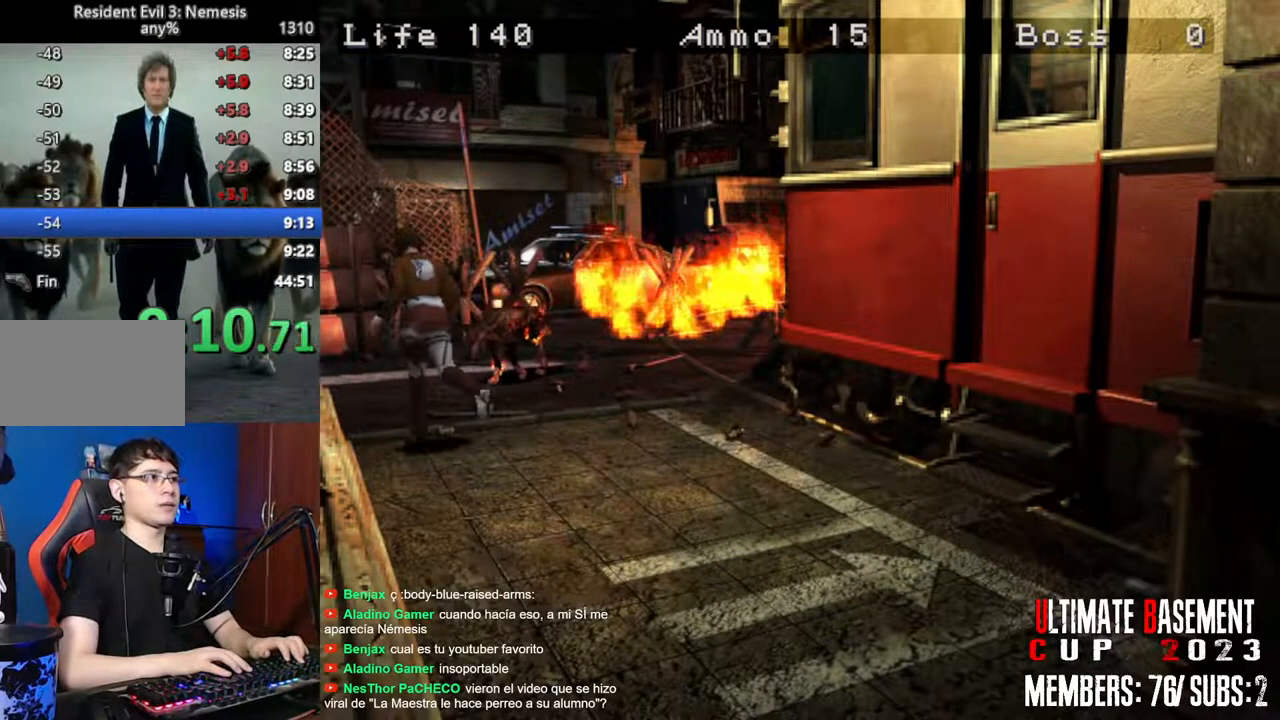
{"keys": ["a", "semicolon", "shift", "w"], "events": [[50, "a", "down"], [200, "semicolon", "down"]]}
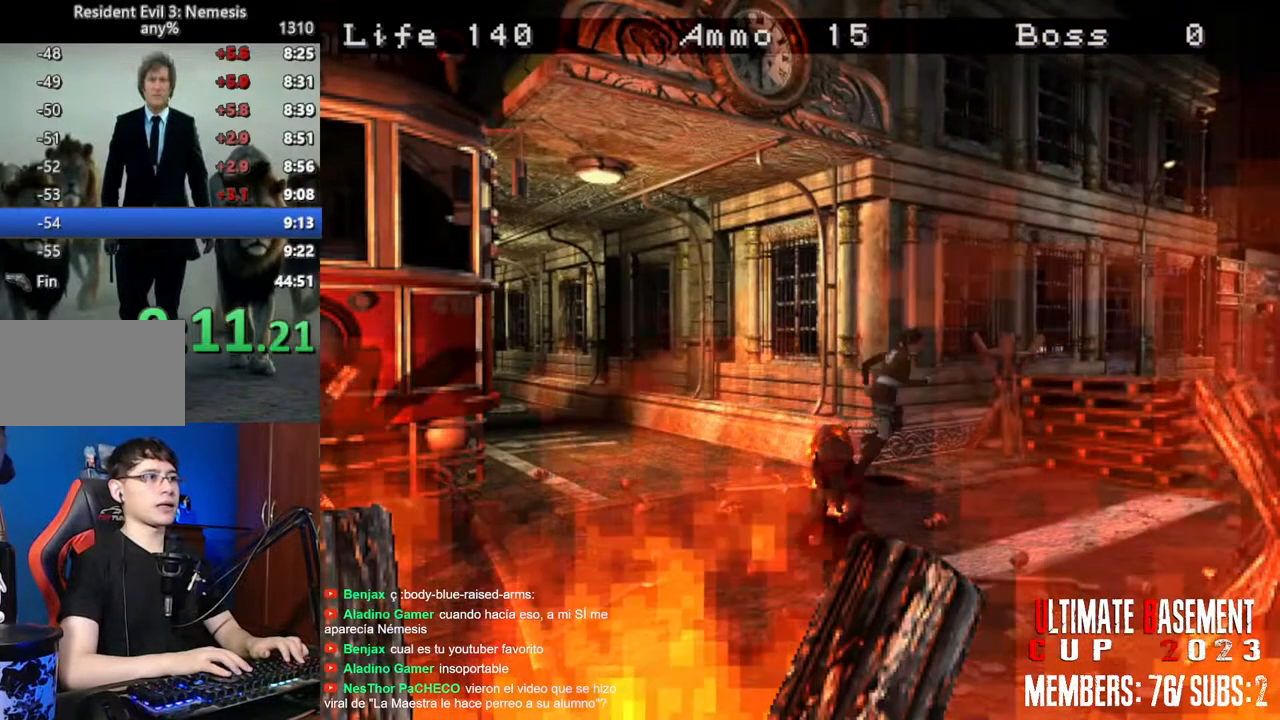
{"keys": ["semicolon", "shift", "w"], "events": [[16, "a", "up"], [300, "a", "down"], [450, "a", "up"]]}
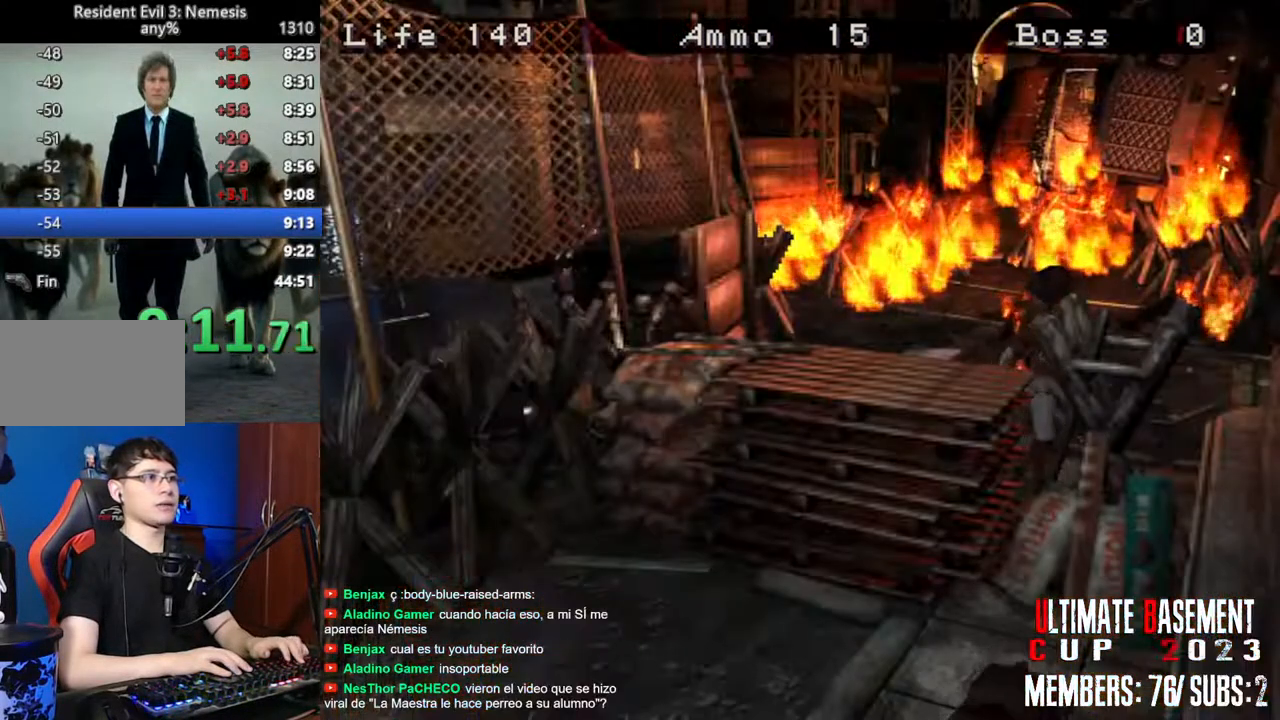
{"keys": ["d", "semicolon", "shift", "w"], "events": [[466, "d", "down"]]}
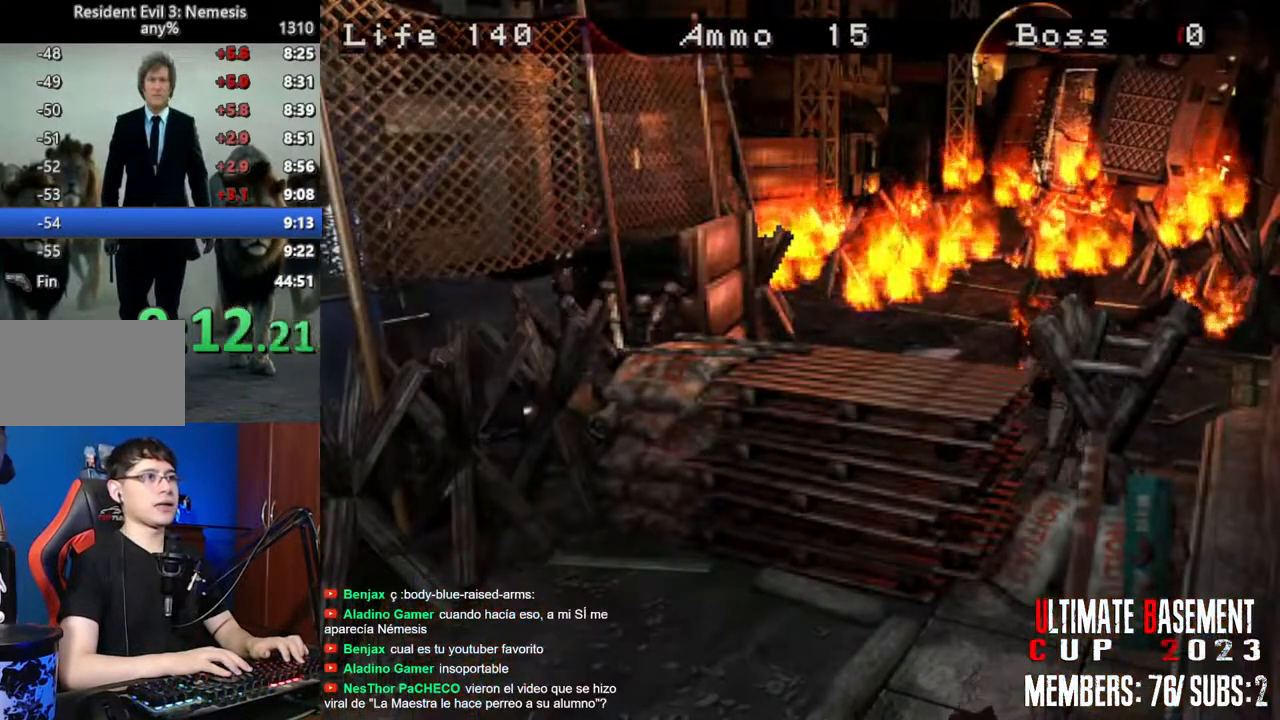
{"keys": ["semicolon", "shift", "w"], "events": [[250, "d", "up"], [300, "a", "down"], [483, "a", "up"]]}
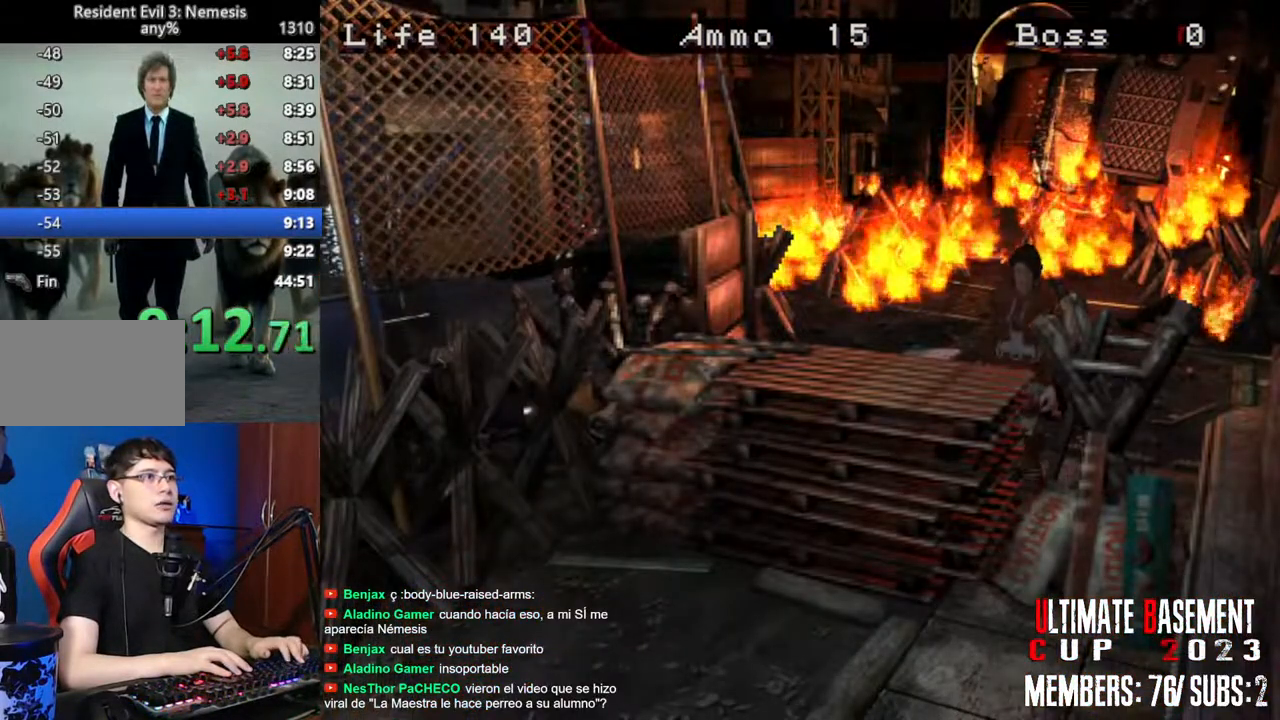
{"keys": ["shift", "w"], "events": [[350, "semicolon", "up"]]}
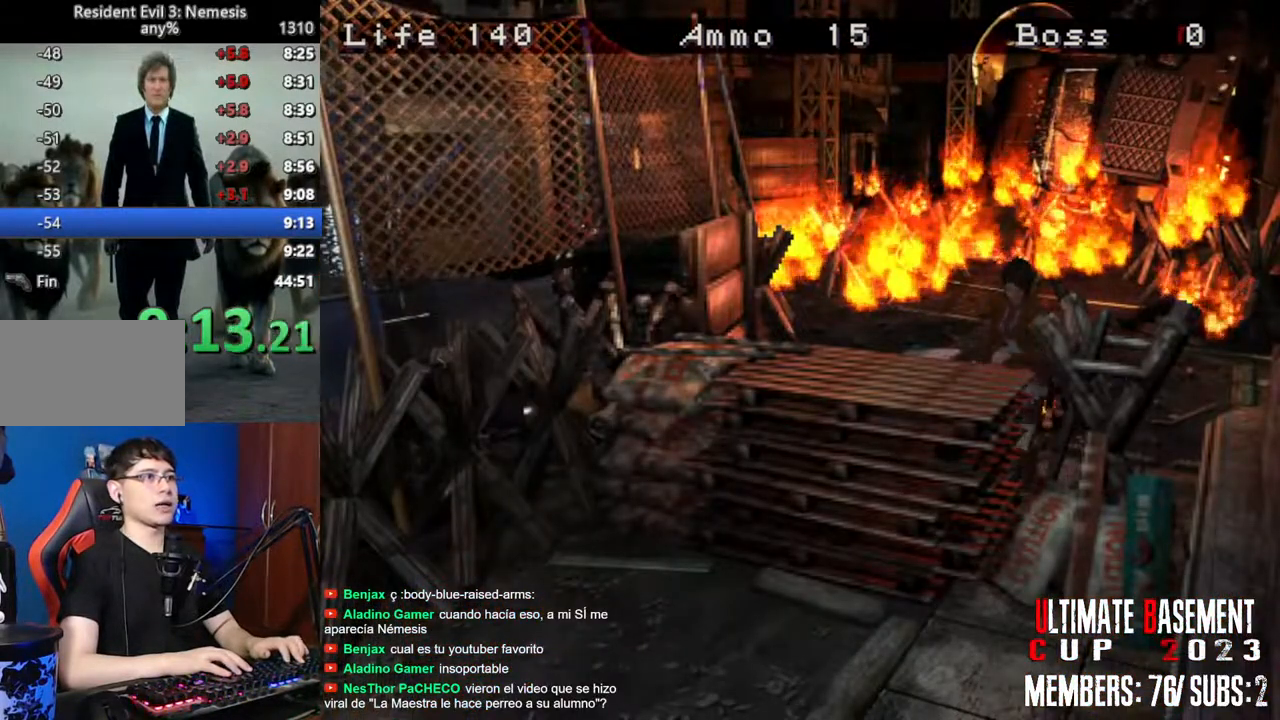
{"keys": ["shift", "w"], "events": []}
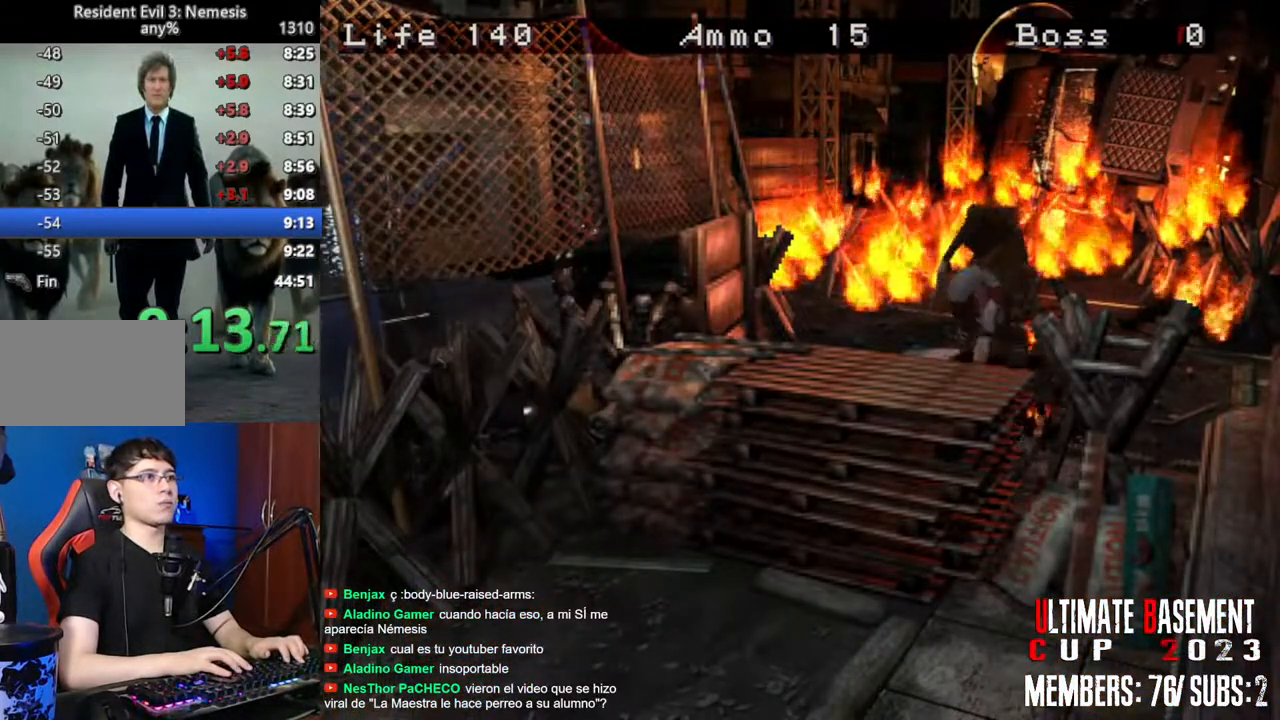
{"keys": ["semicolon", "shift", "w"], "events": [[150, "semicolon", "down"]]}
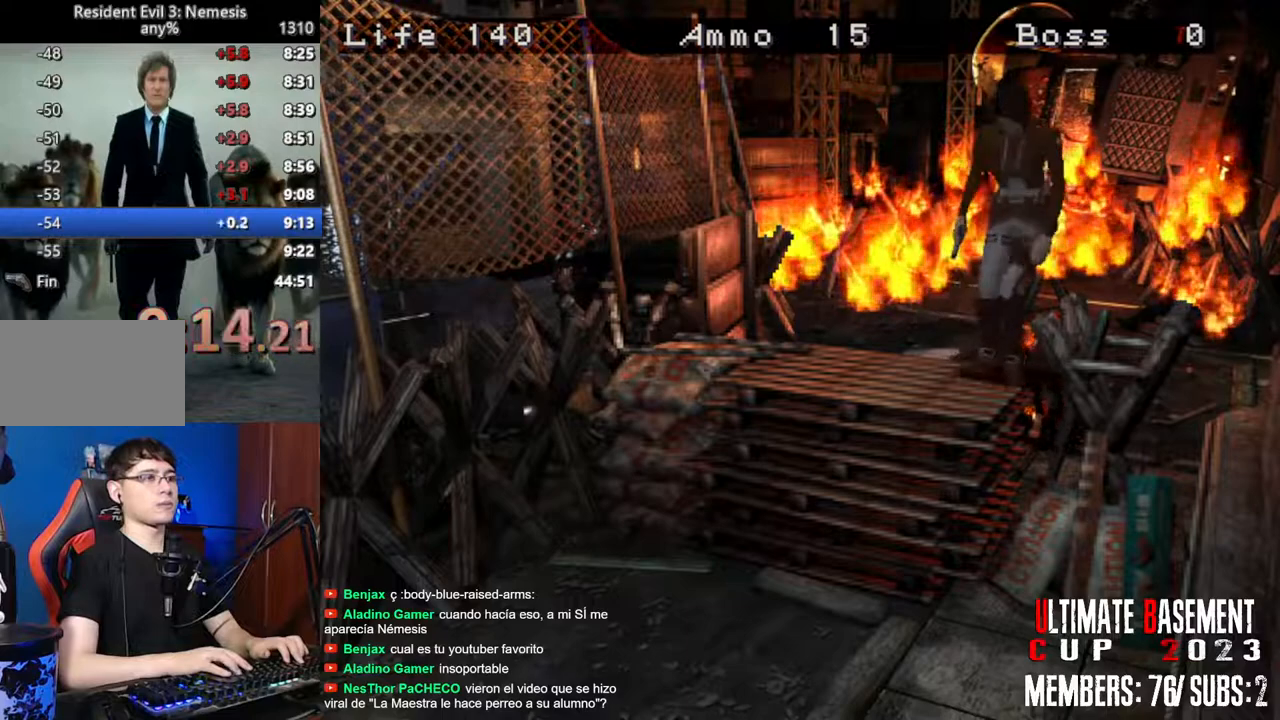
{"keys": ["semicolon", "shift", "w"], "events": []}
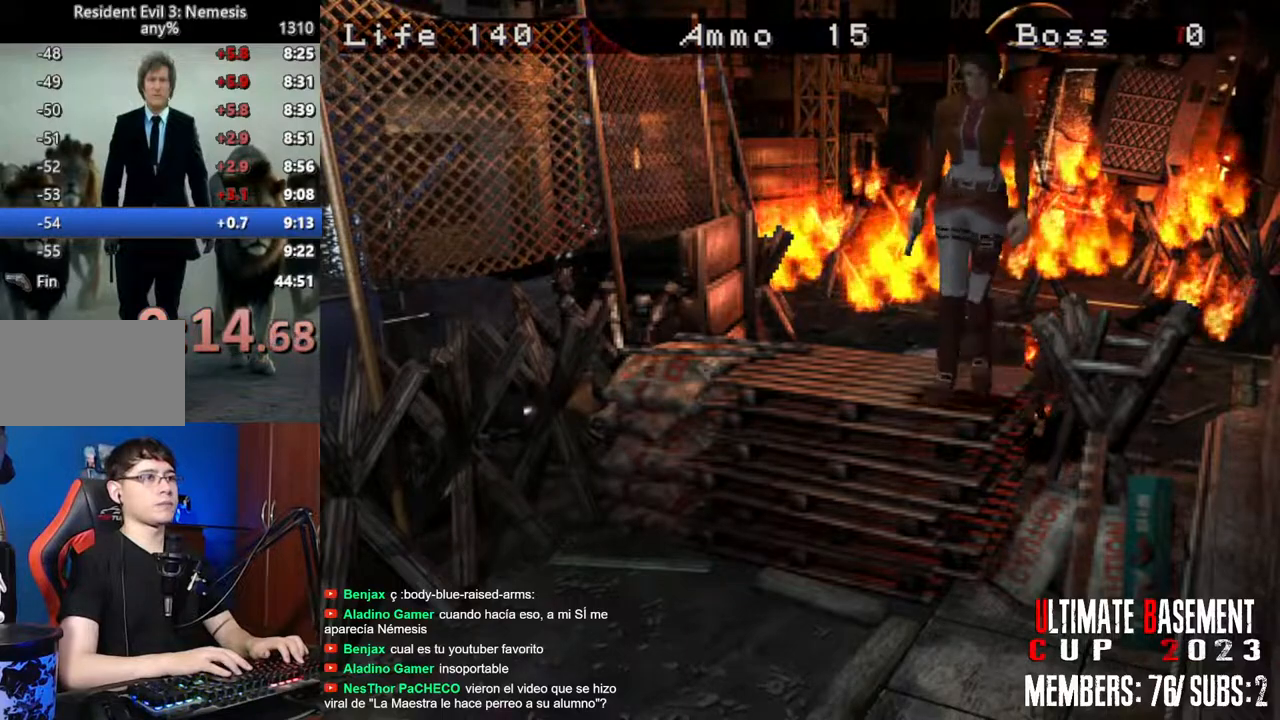
{"keys": ["shift", "w"], "events": [[233, "semicolon", "up"]]}
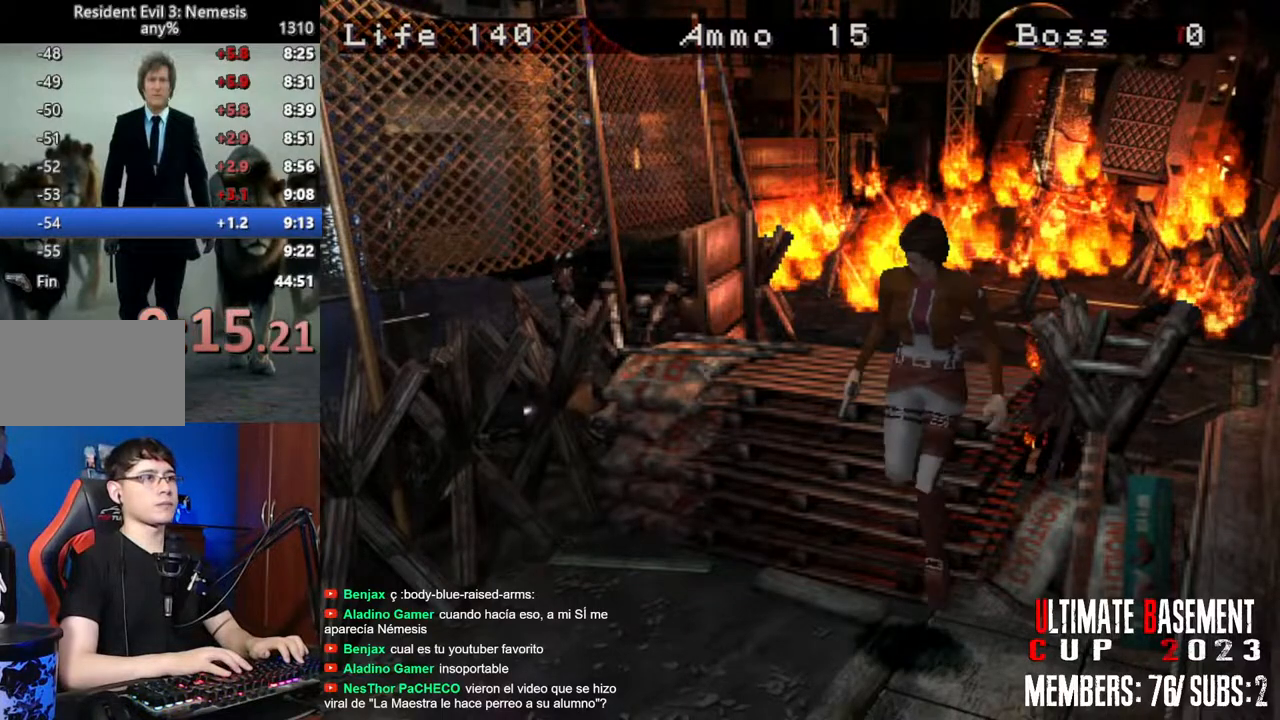
{"keys": ["shift", "w"], "events": []}
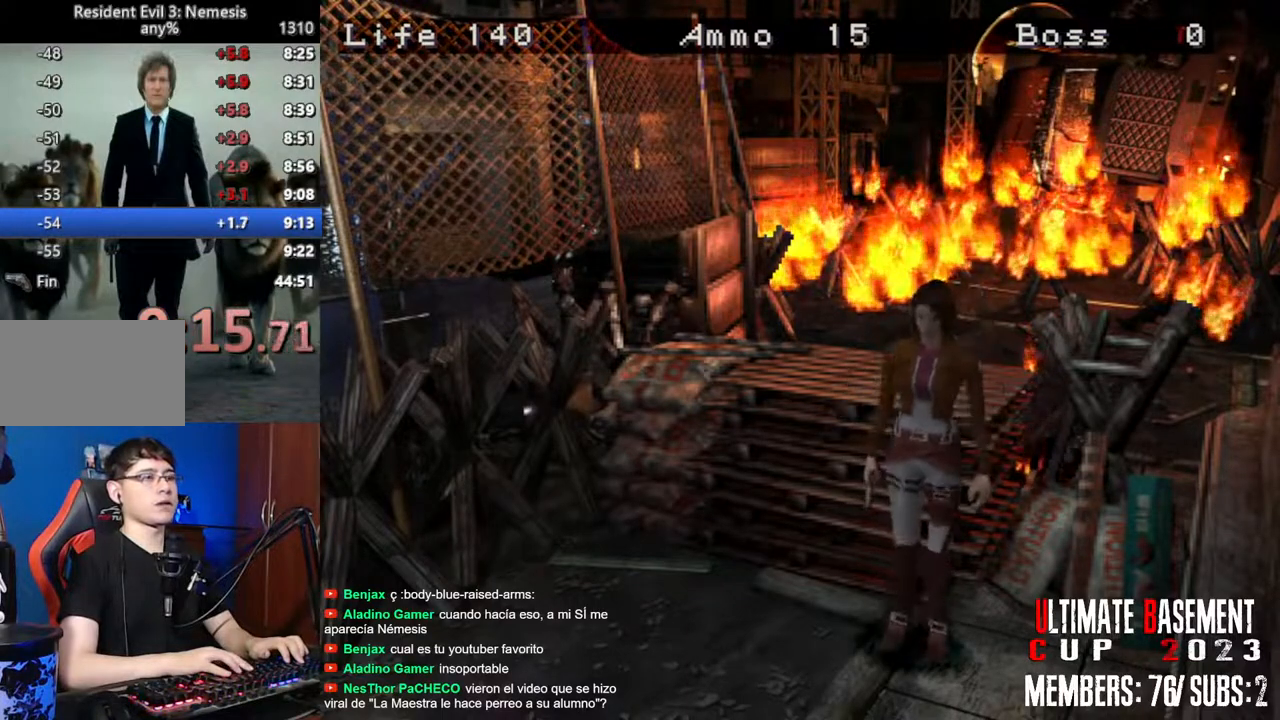
{"keys": ["shift", "w"], "events": []}
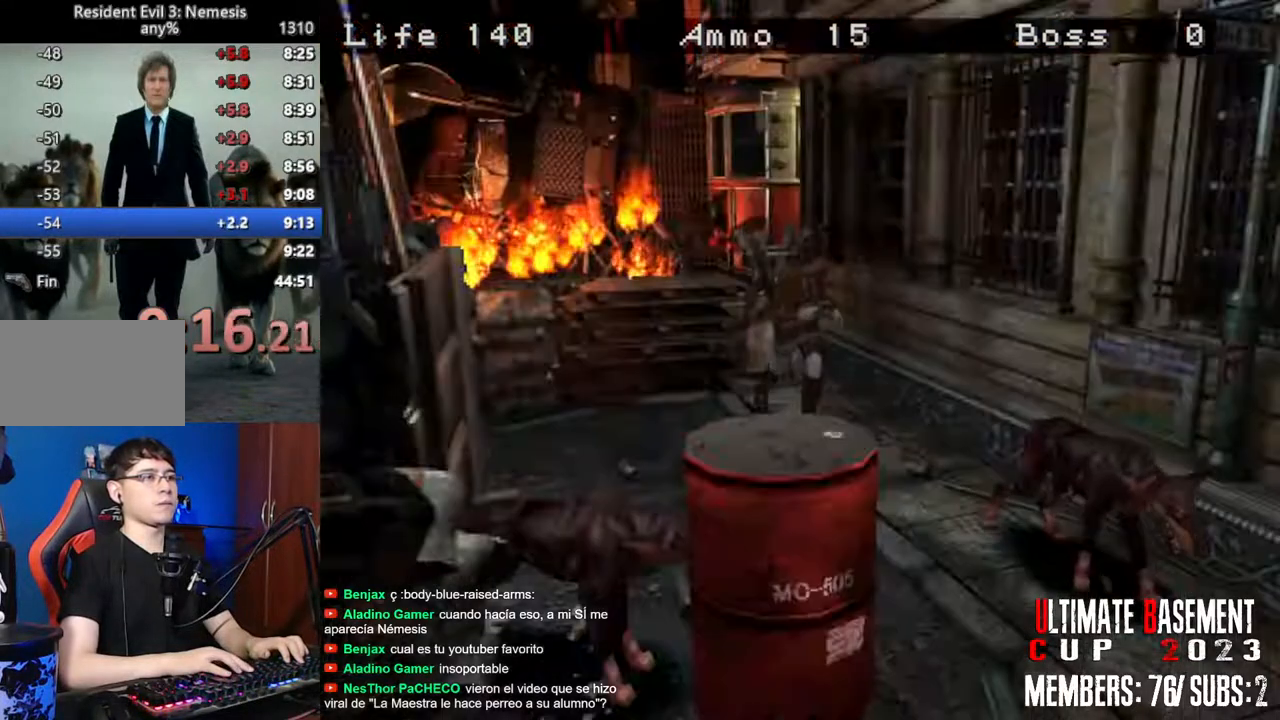
{"keys": ["shift", "w"], "events": []}
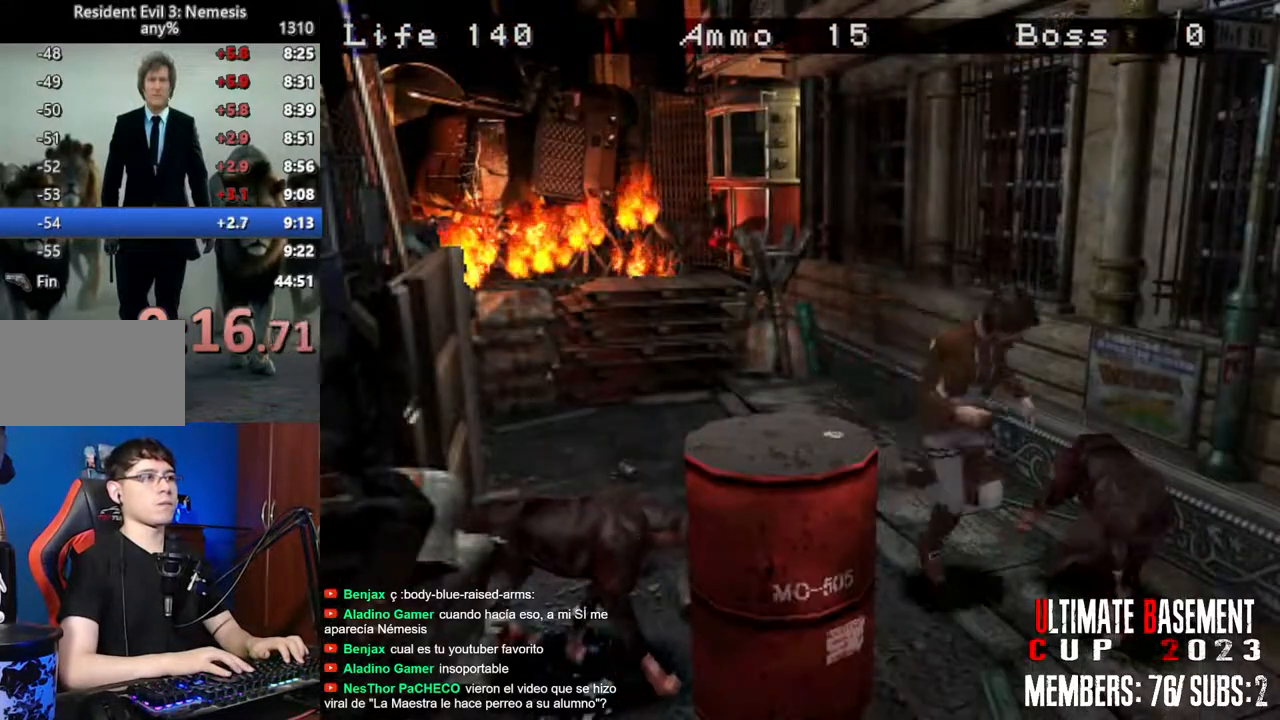
{"keys": ["a", "shift", "w"], "events": [[433, "a", "down"]]}
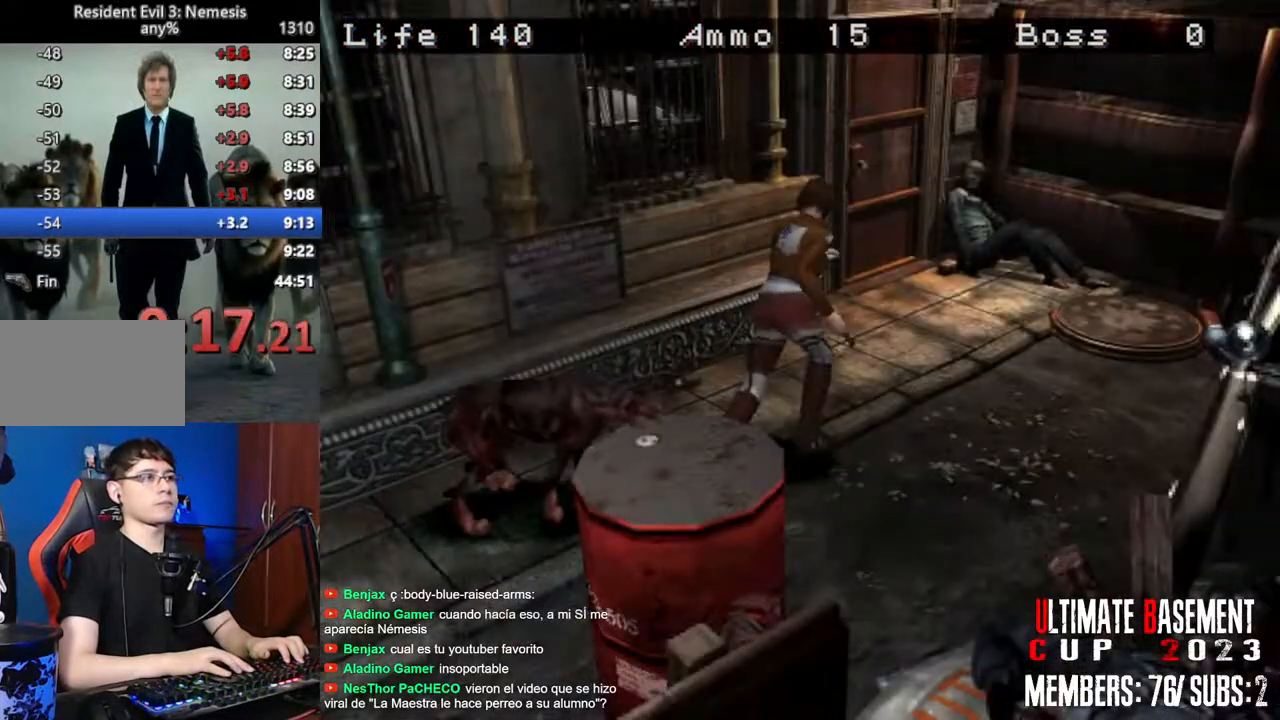
{"keys": ["a", "semicolon", "shift", "w"], "events": [[66, "a", "up"], [350, "a", "down"], [450, "semicolon", "down"]]}
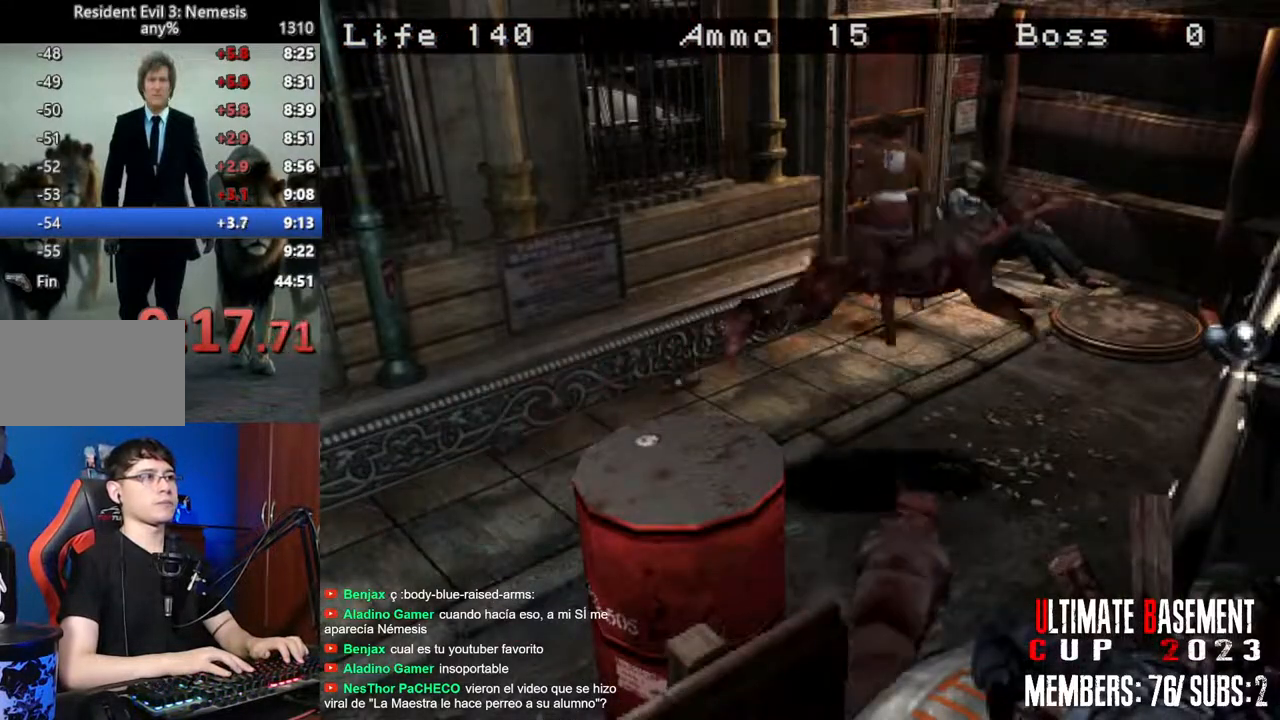
{"keys": ["shift", "space", "w"], "events": [[133, "a", "up"], [283, "semicolon", "up"], [466, "space", "down"]]}
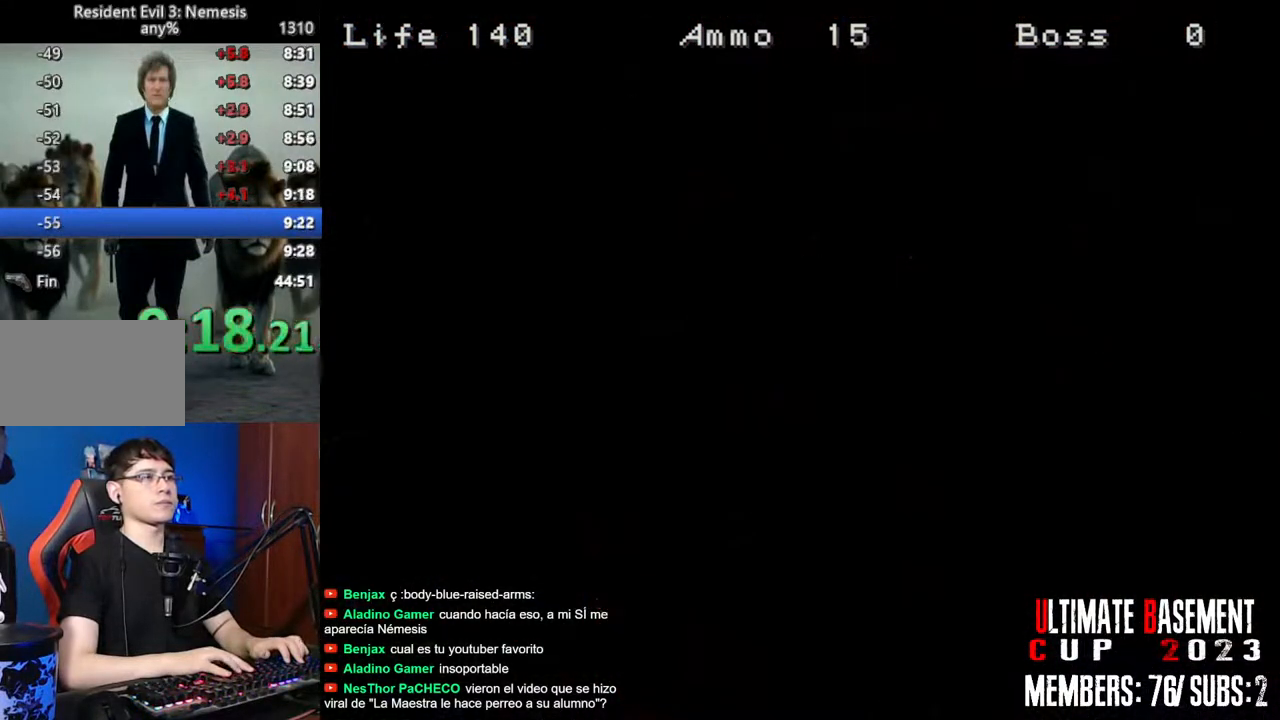
{"keys": ["shift", "w"], "events": [[100, "space", "up"]]}
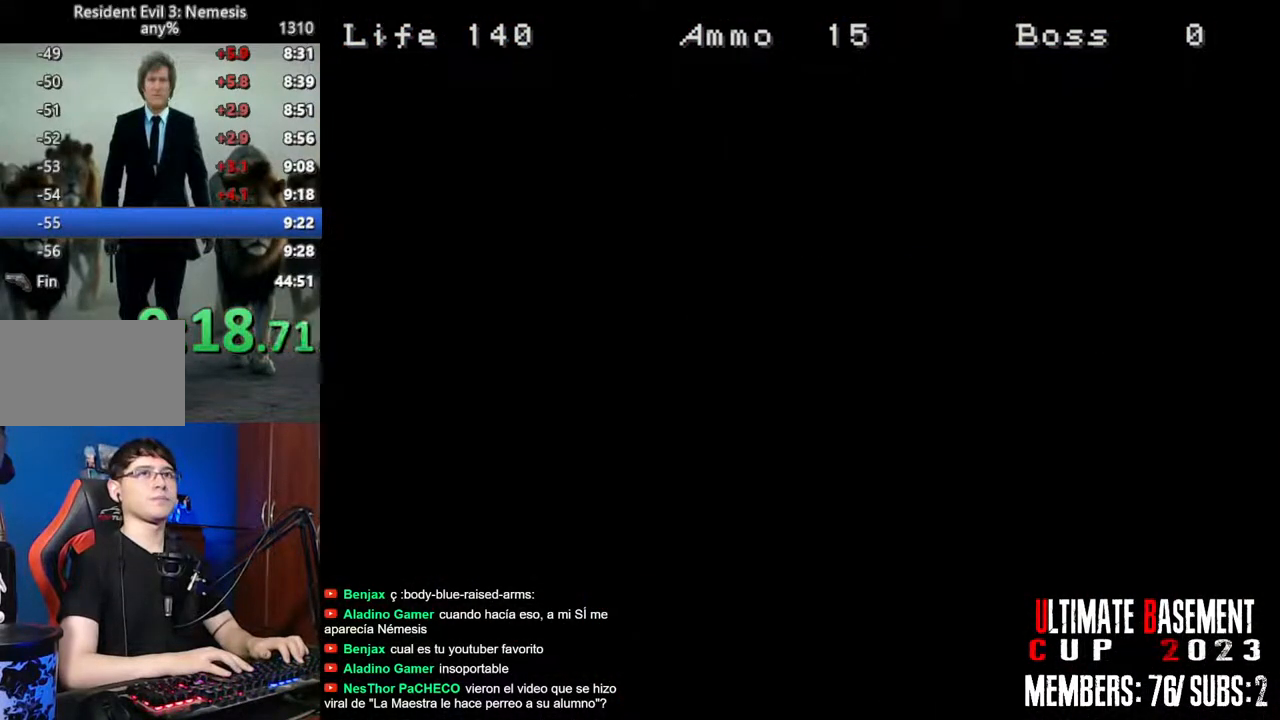
{"keys": ["shift", "w"], "events": []}
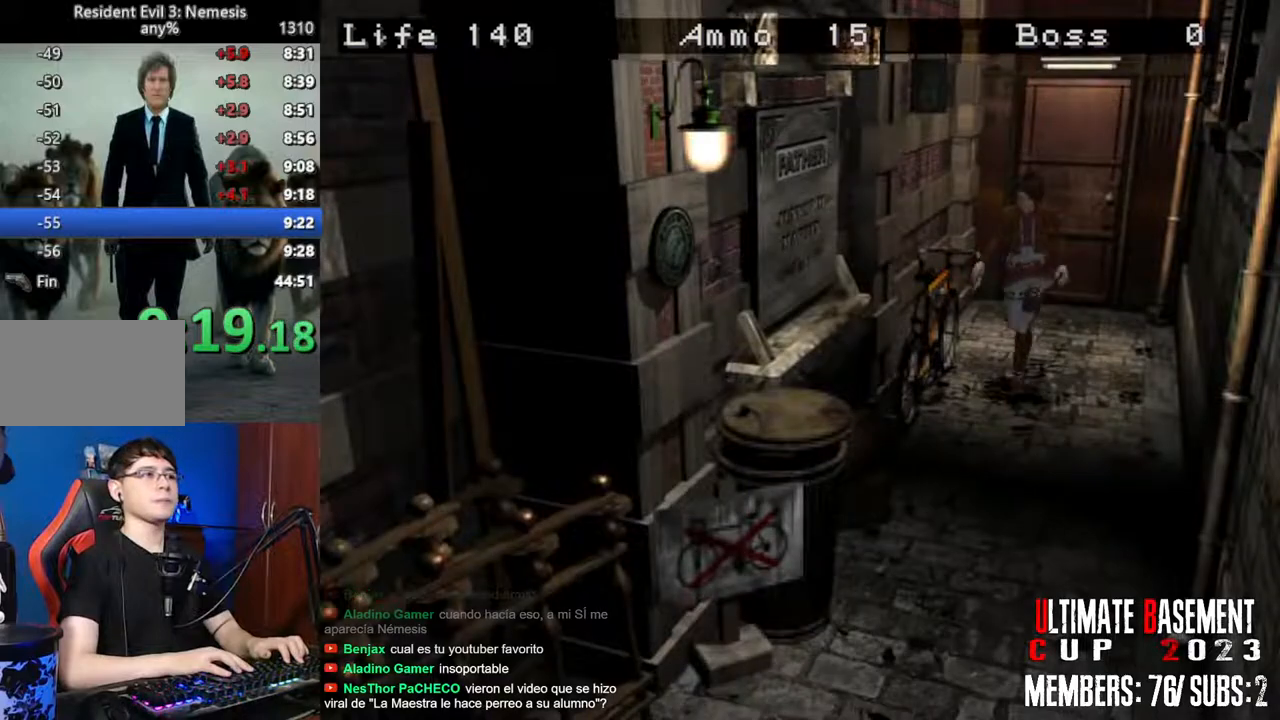
{"keys": ["shift", "w"], "events": []}
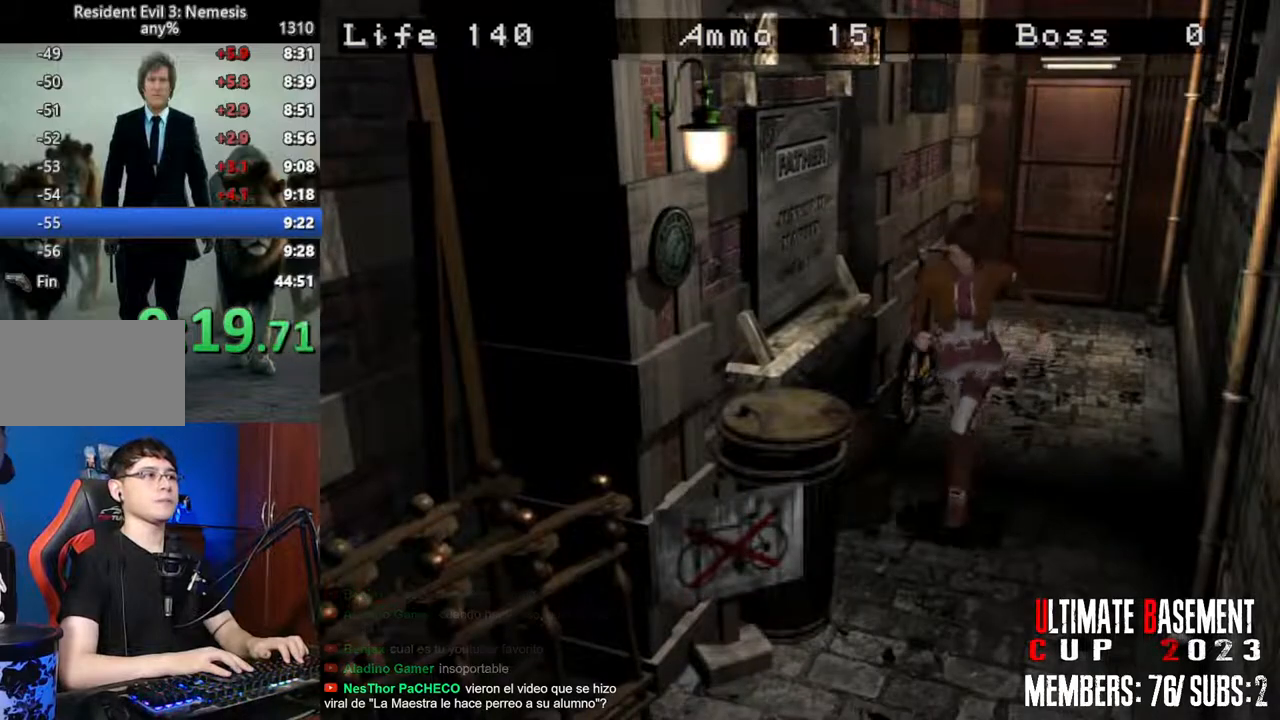
{"keys": ["shift", "w"], "events": []}